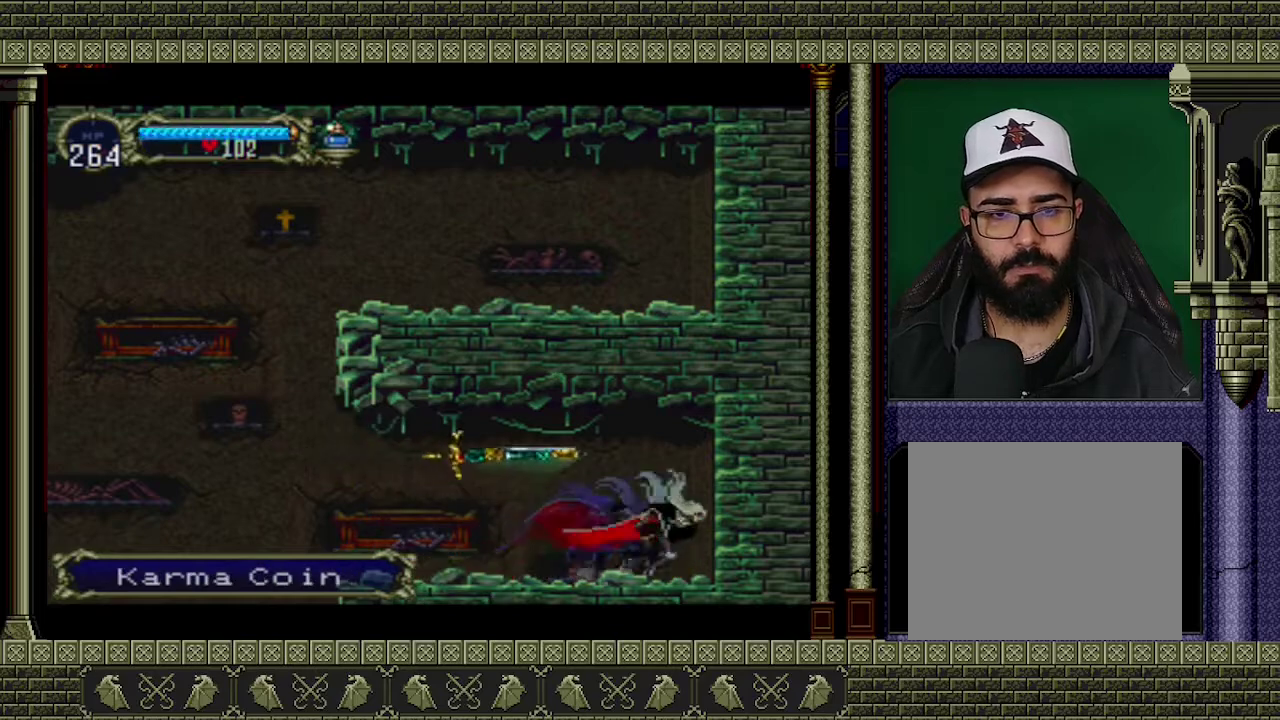
Gameplay with a controller (Xbox layout); each line is a JSON object with the inputs held at the frame after it. "events" lists button and stick changes between this image and that frame as [ms after this image, input, new state], when the widget could be followed in between. Not read: L3 R3 right_stick.
{"buttons": [], "left_stick": "up-left", "events": [[100, "left_stick", "up-left"]]}
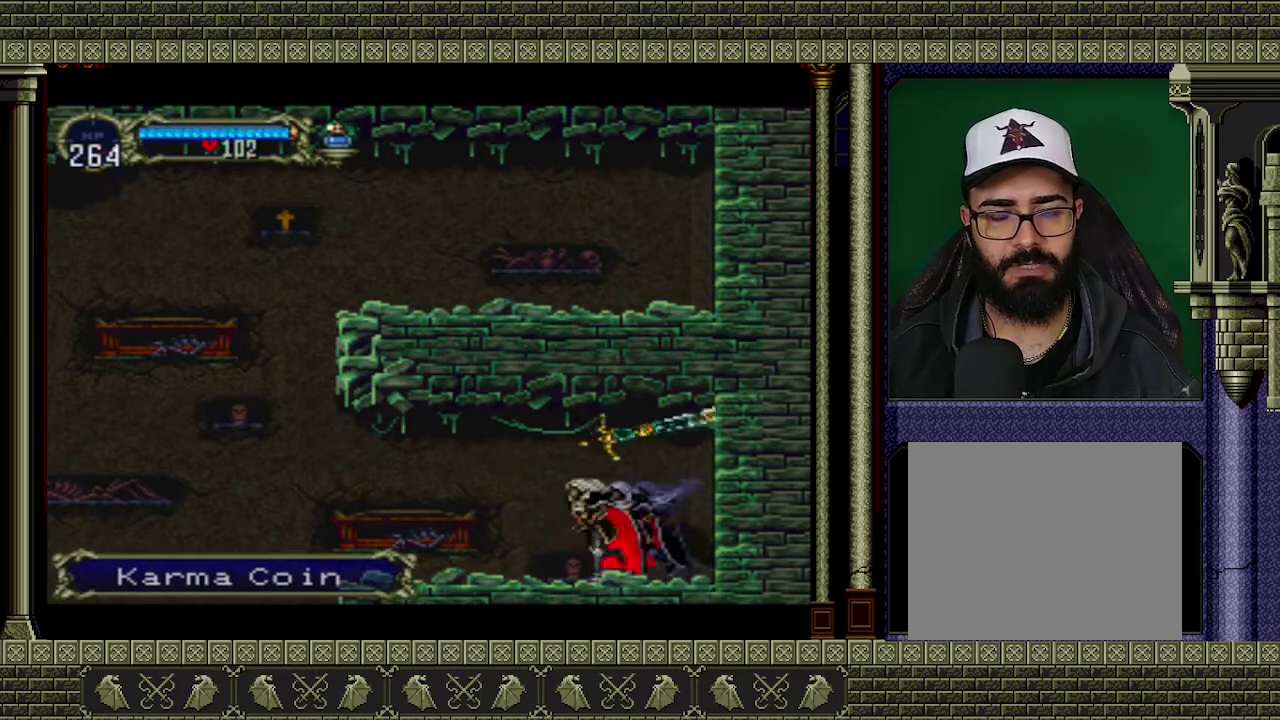
{"buttons": [], "left_stick": "up-left", "events": [[67, "left_stick", "left"], [133, "left_stick", "up-left"]]}
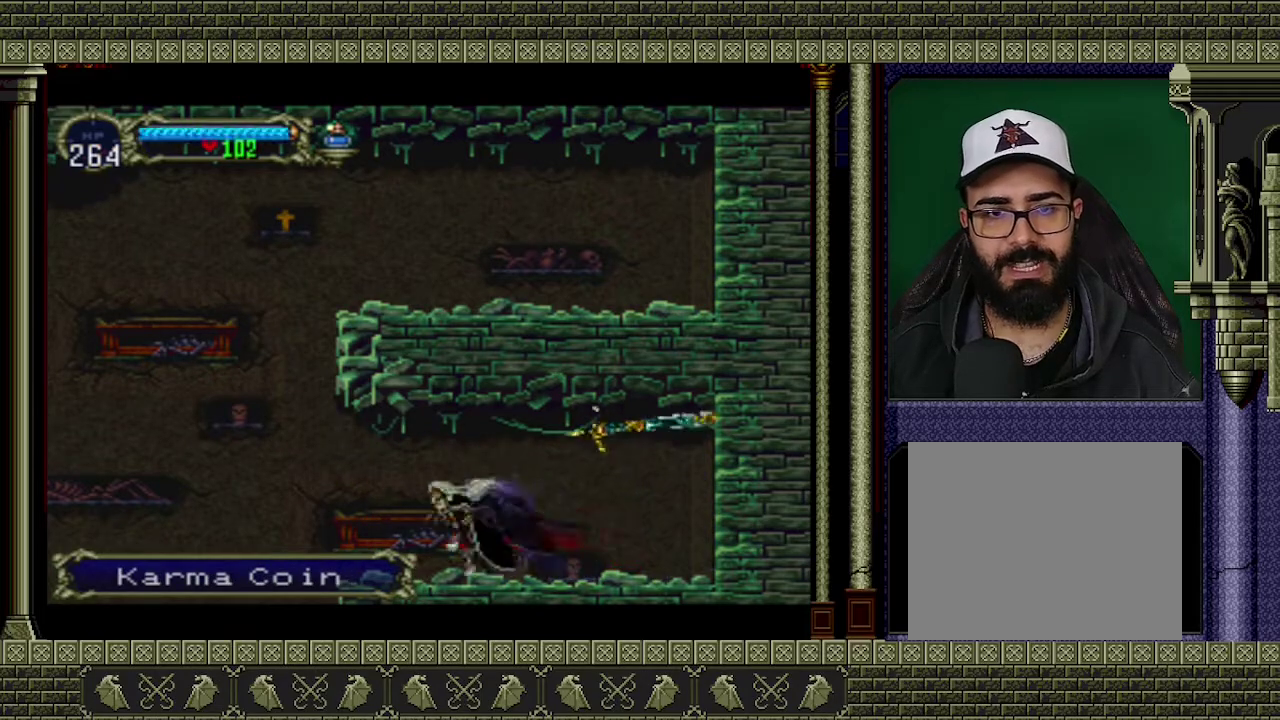
{"buttons": [], "left_stick": "up-left", "events": []}
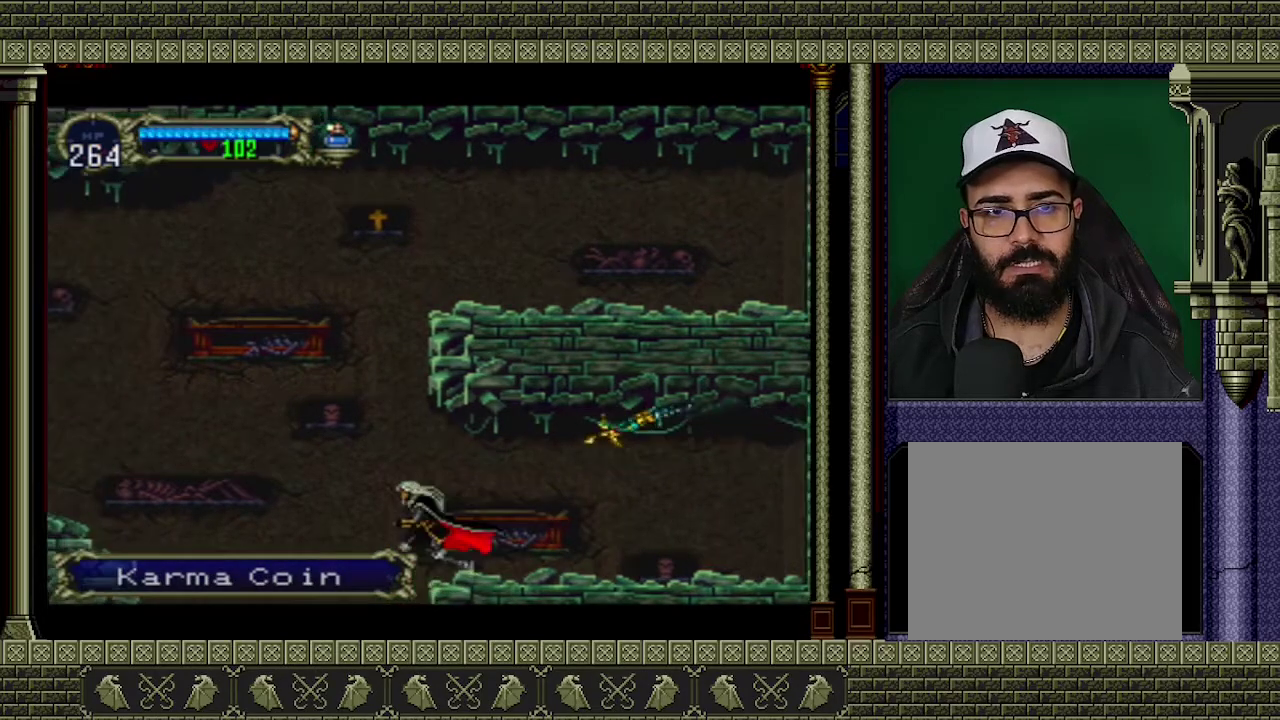
{"buttons": [], "left_stick": "center", "events": [[200, "left_stick", "center"]]}
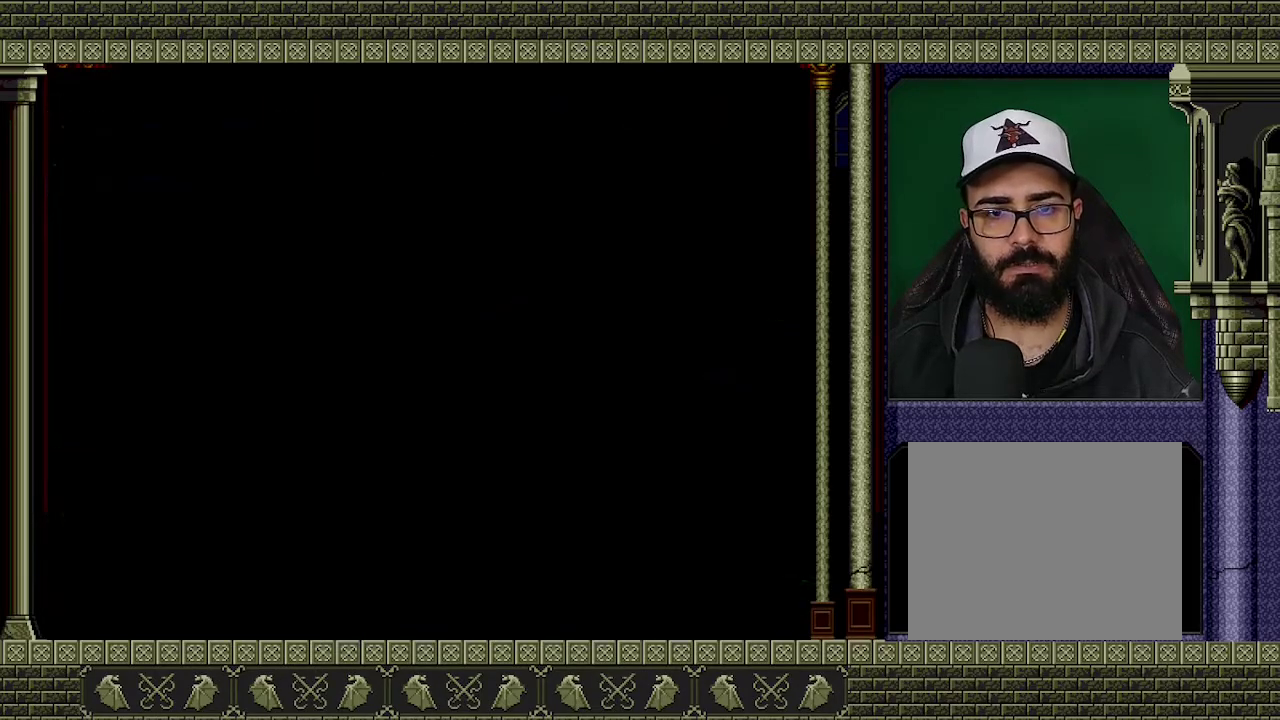
{"buttons": [], "left_stick": "right", "events": [[500, "left_stick", "right"]]}
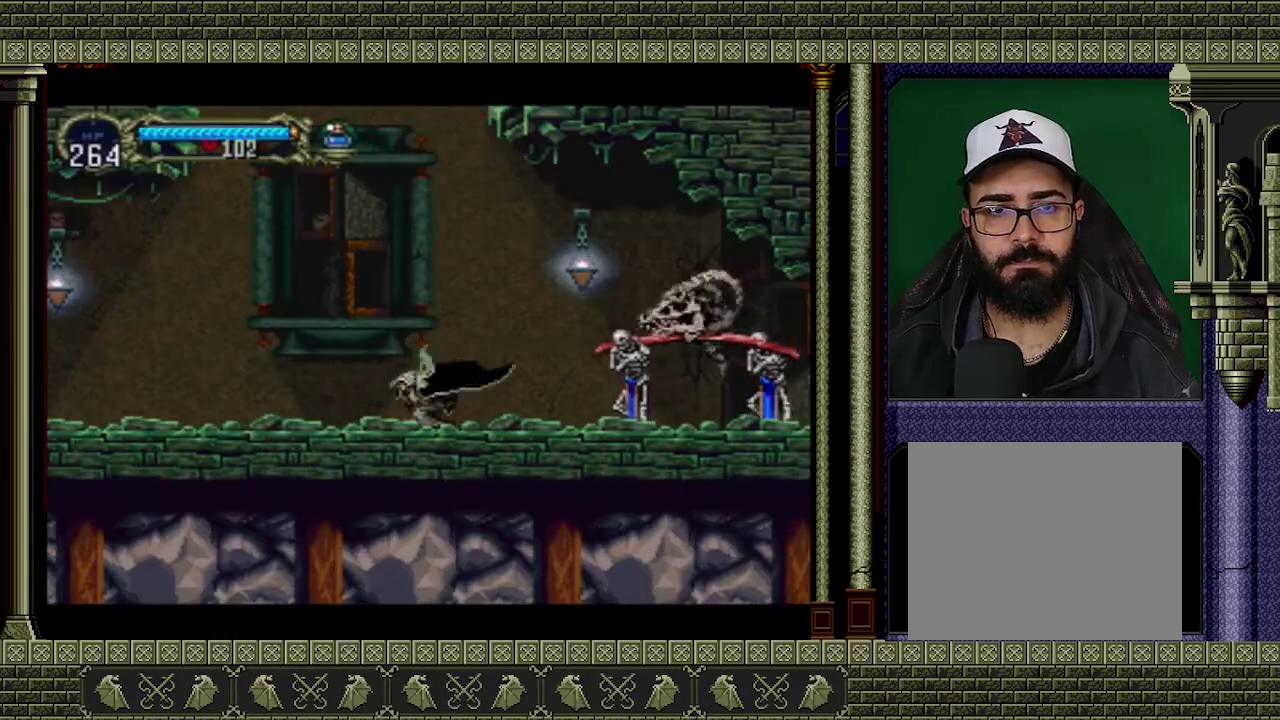
{"buttons": [], "left_stick": "center", "events": [[167, "X", "down"], [233, "left_stick", "center"], [300, "X", "up"]]}
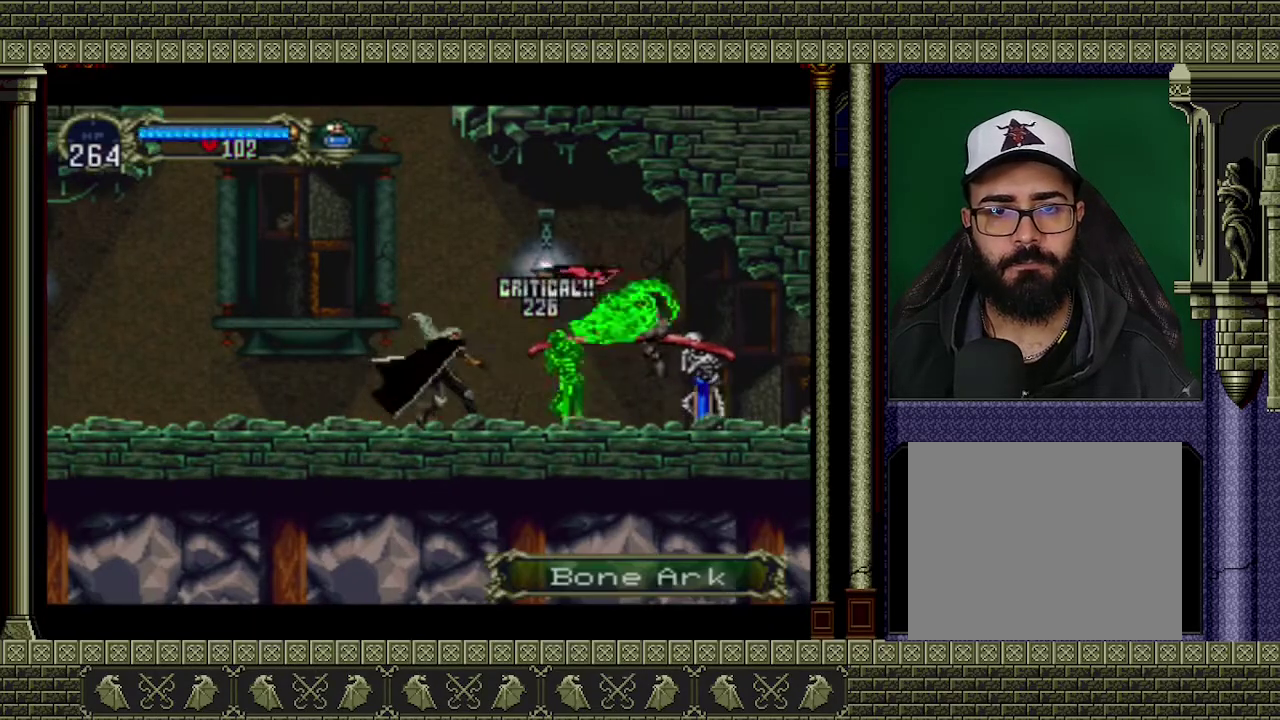
{"buttons": ["X"], "left_stick": "center", "events": [[167, "X", "down"], [433, "X", "up"], [500, "X", "down"]]}
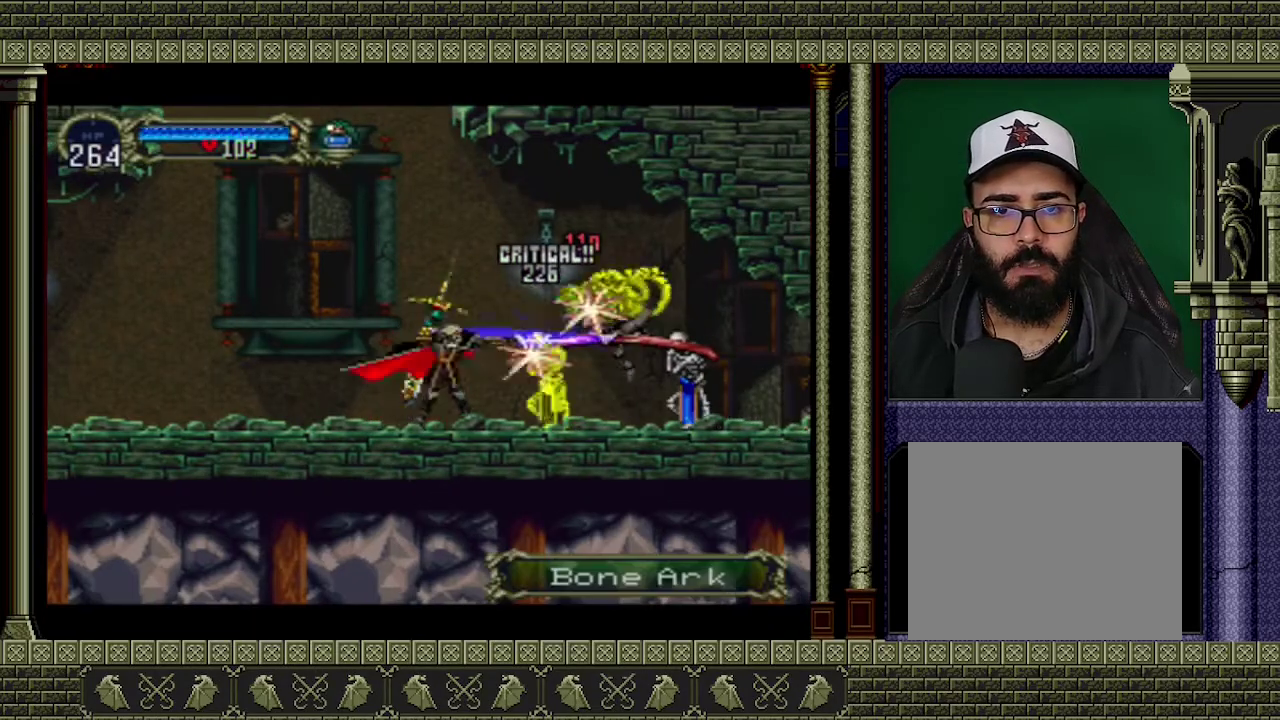
{"buttons": ["X"], "left_stick": "right", "events": [[67, "X", "up"], [133, "X", "down"], [233, "X", "up"], [400, "left_stick", "right"], [467, "X", "down"]]}
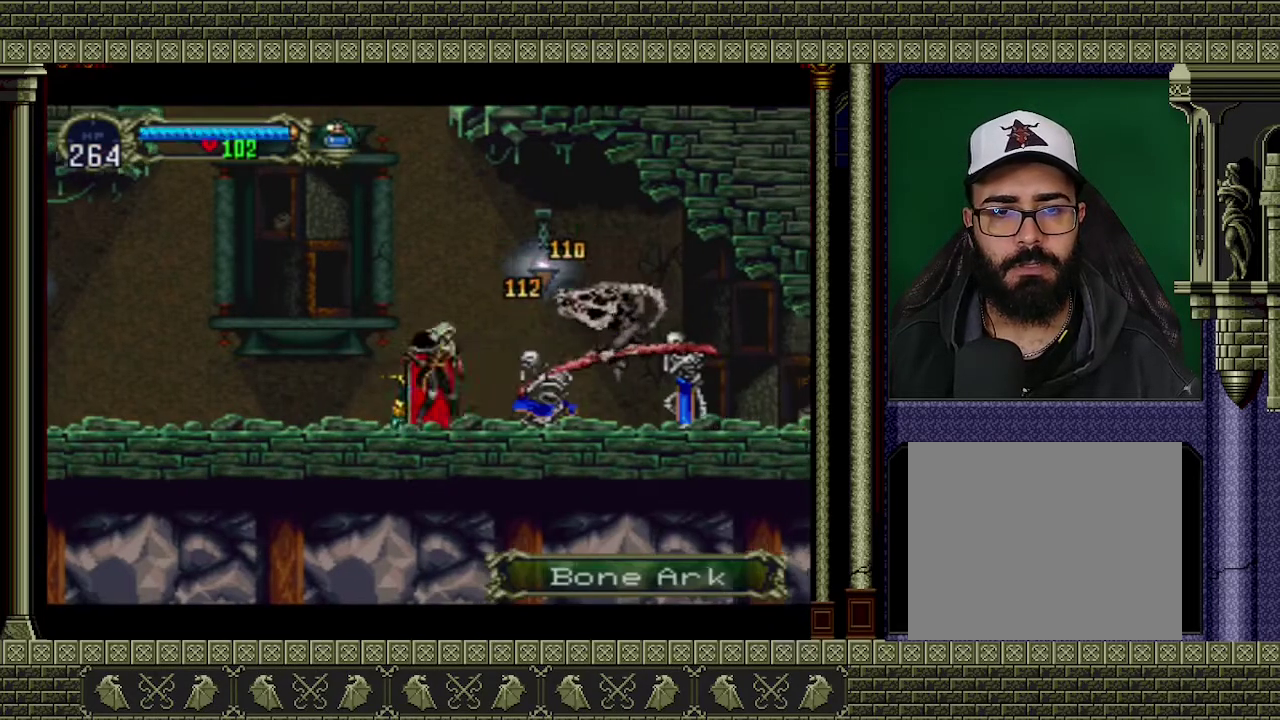
{"buttons": [], "left_stick": "center", "events": [[100, "left_stick", "center"], [267, "X", "up"], [333, "X", "down"], [467, "X", "up"]]}
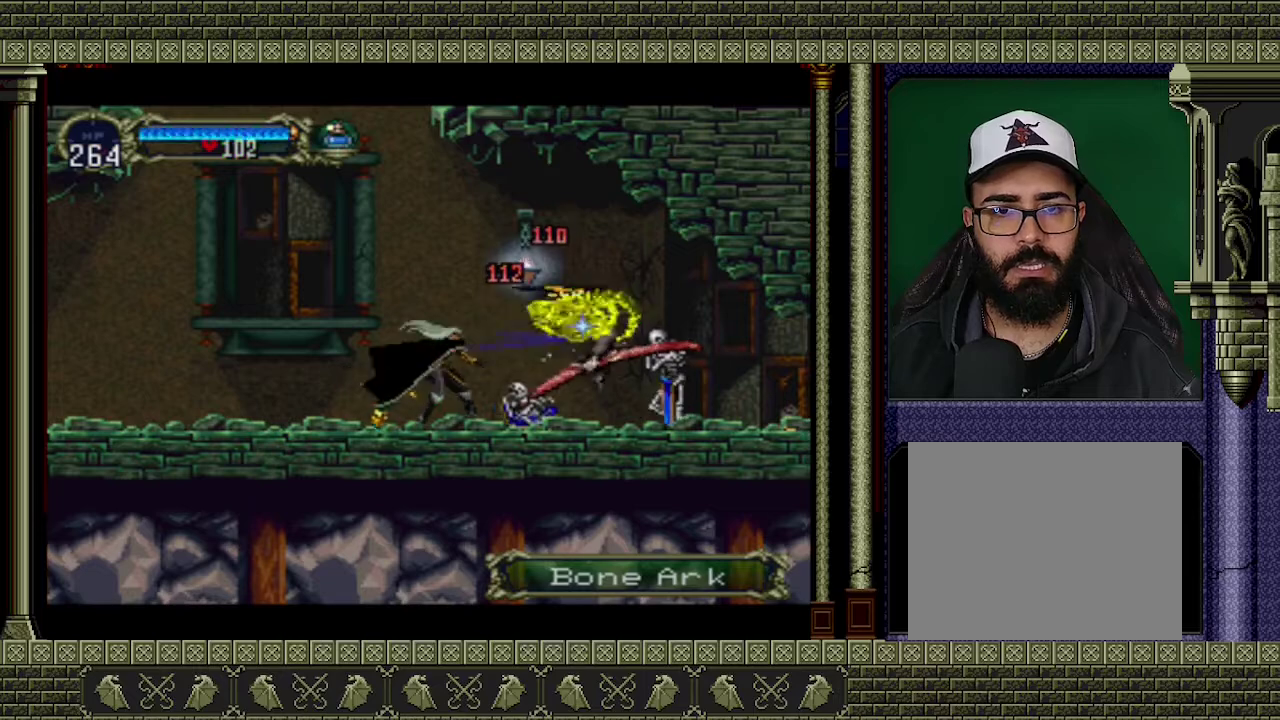
{"buttons": [], "left_stick": "center", "events": [[33, "X", "down"], [100, "left_stick", "right"], [133, "X", "up"], [233, "X", "down"], [333, "left_stick", "center"], [500, "X", "up"]]}
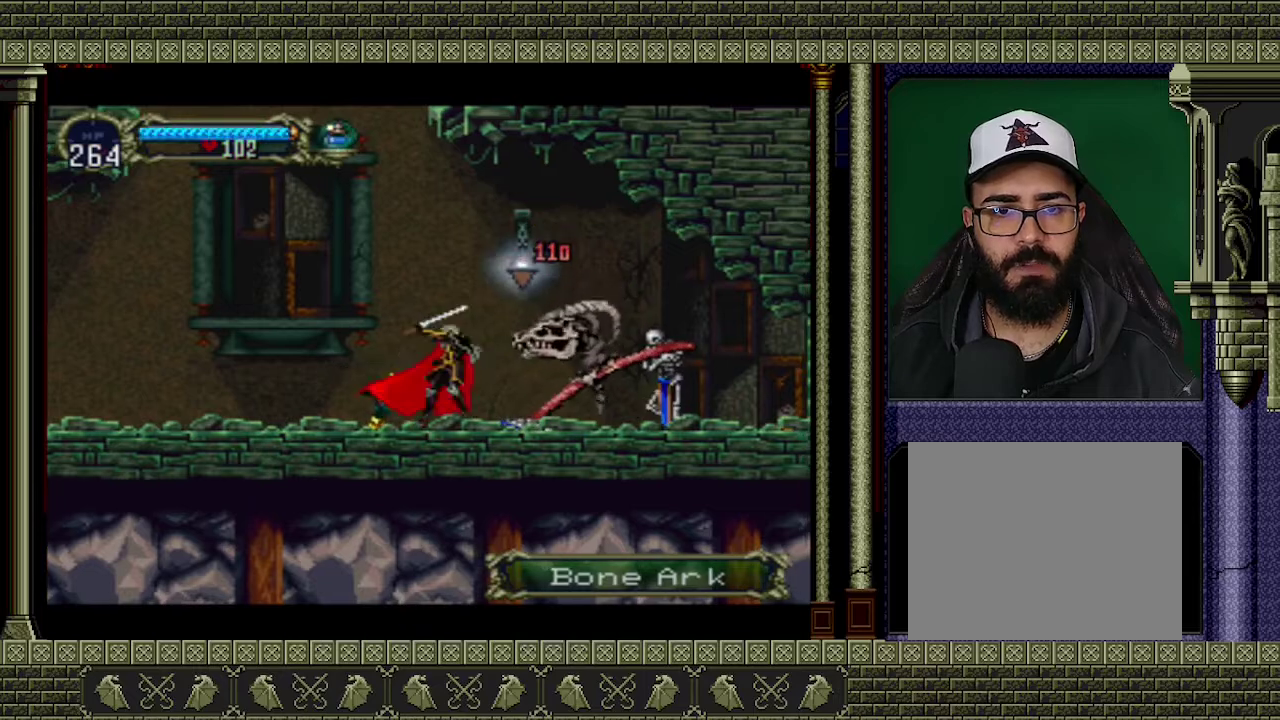
{"buttons": [], "left_stick": "center", "events": [[67, "X", "down"], [167, "X", "up"], [367, "X", "down"], [467, "X", "up"]]}
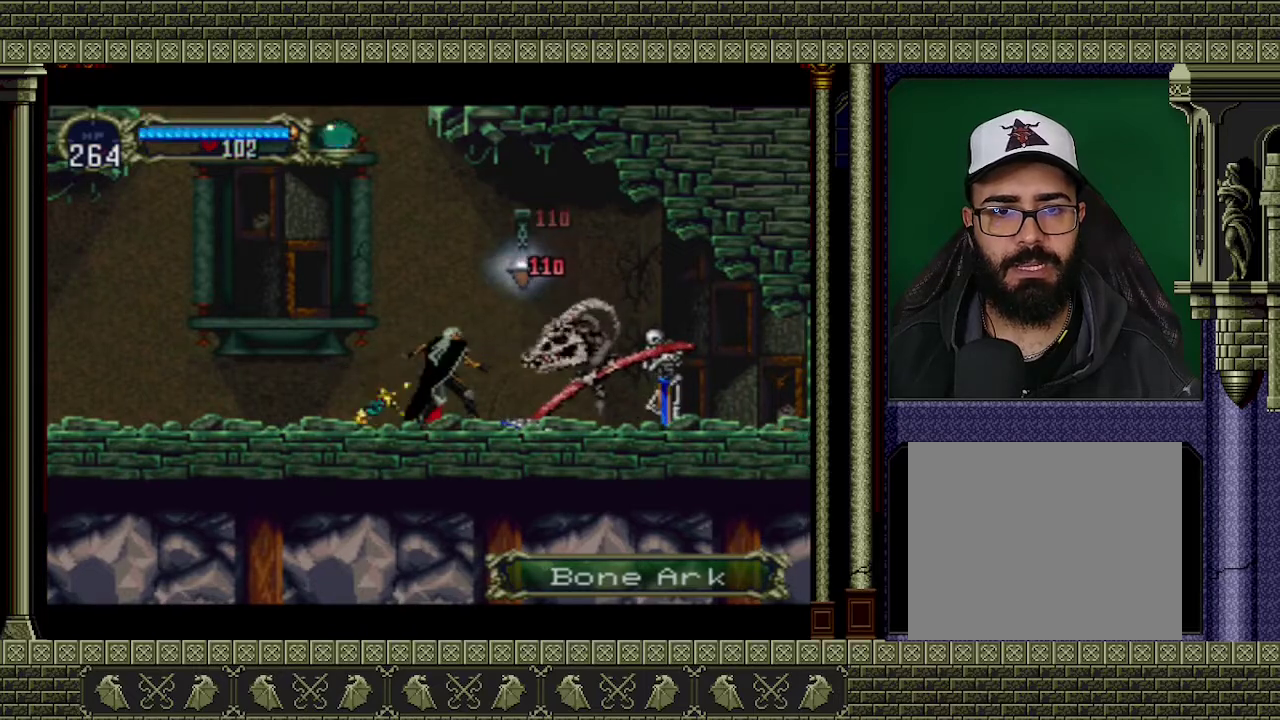
{"buttons": [], "left_stick": "center", "events": [[33, "X", "down"], [100, "X", "up"], [167, "X", "down"], [400, "X", "up"]]}
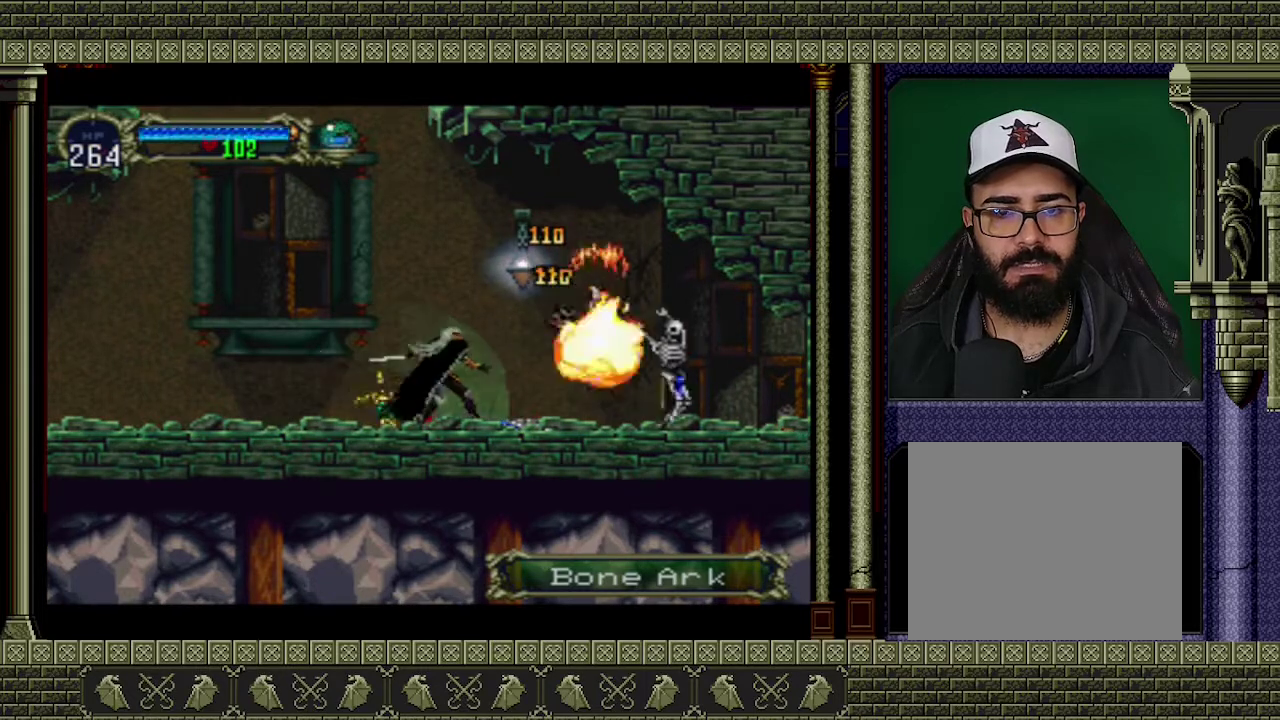
{"buttons": [], "left_stick": "right", "events": [[33, "left_stick", "right"]]}
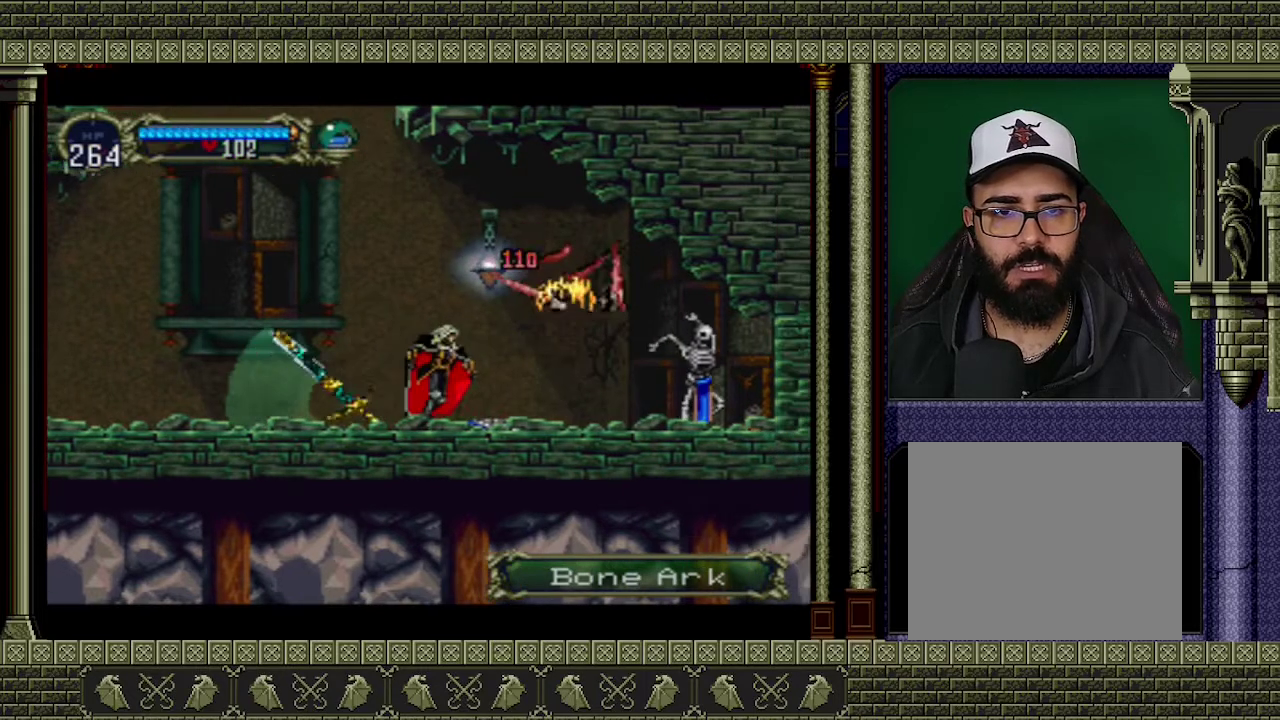
{"buttons": ["X"], "left_stick": "center", "events": [[367, "X", "down"], [467, "left_stick", "center"]]}
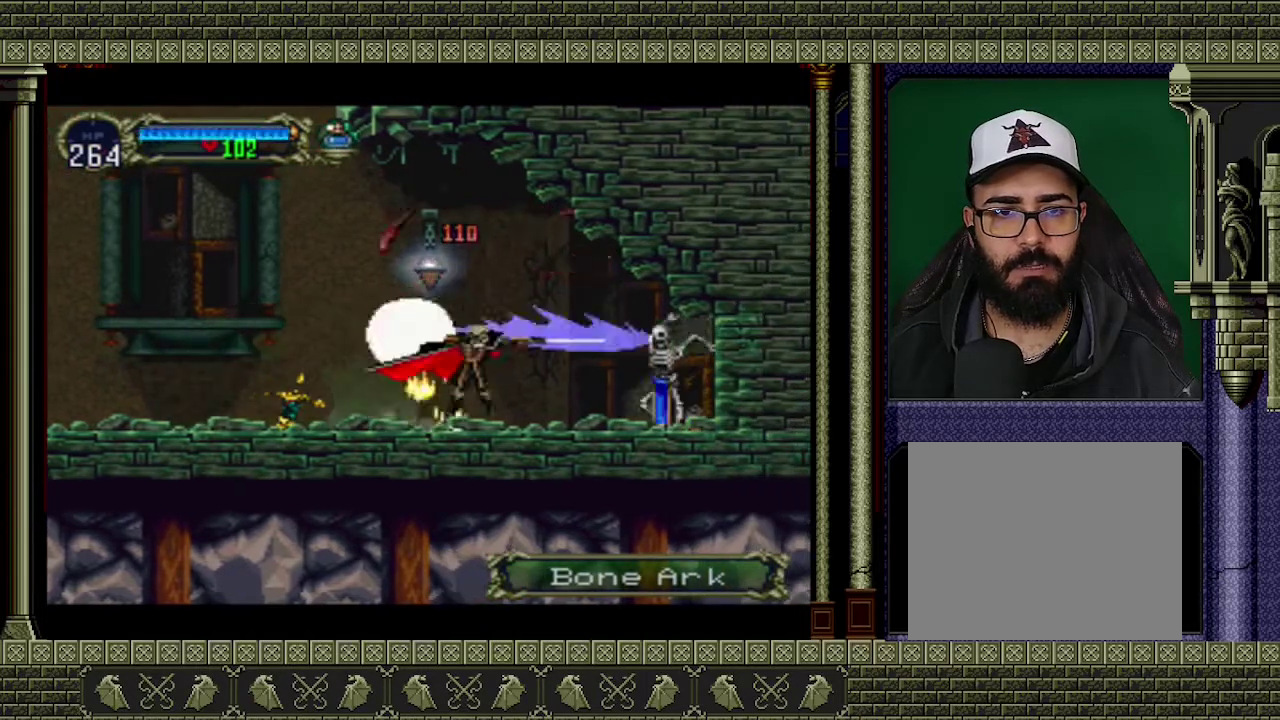
{"buttons": ["X"], "left_stick": "center", "events": [[67, "X", "up"], [133, "X", "down"]]}
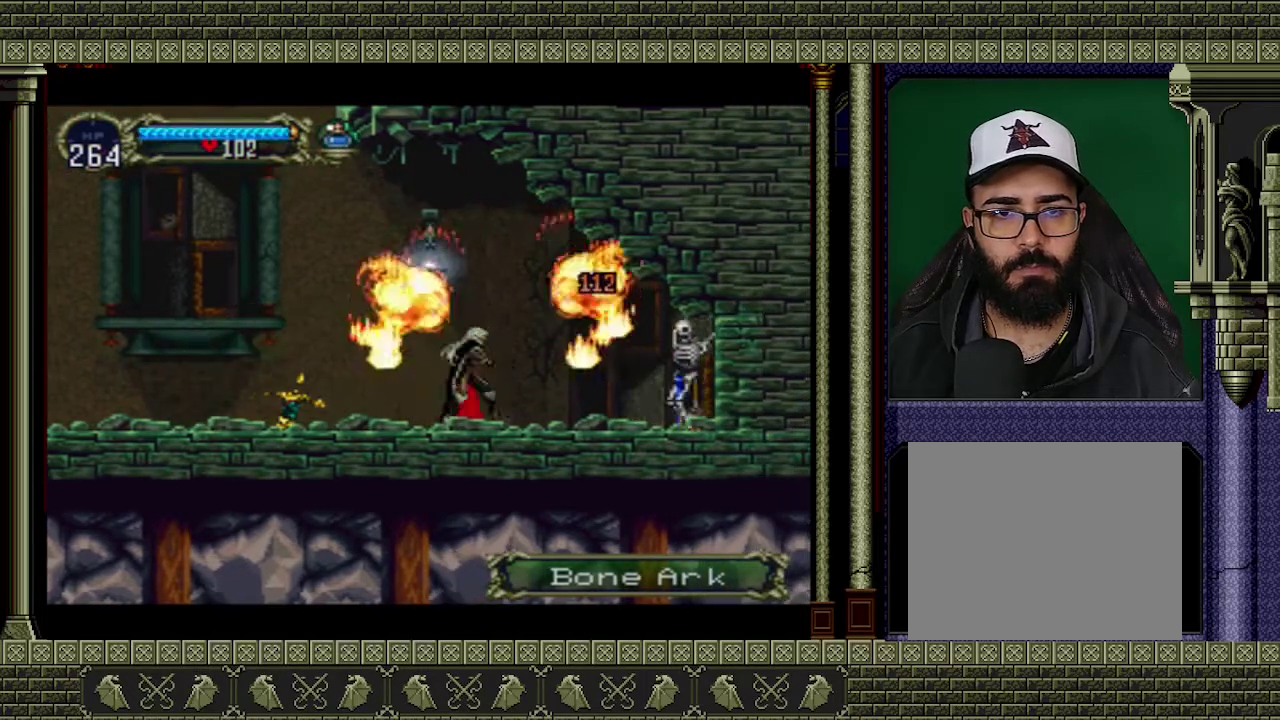
{"buttons": ["X"], "left_stick": "center", "events": [[67, "X", "up"], [133, "X", "down"], [367, "X", "up"], [433, "X", "down"]]}
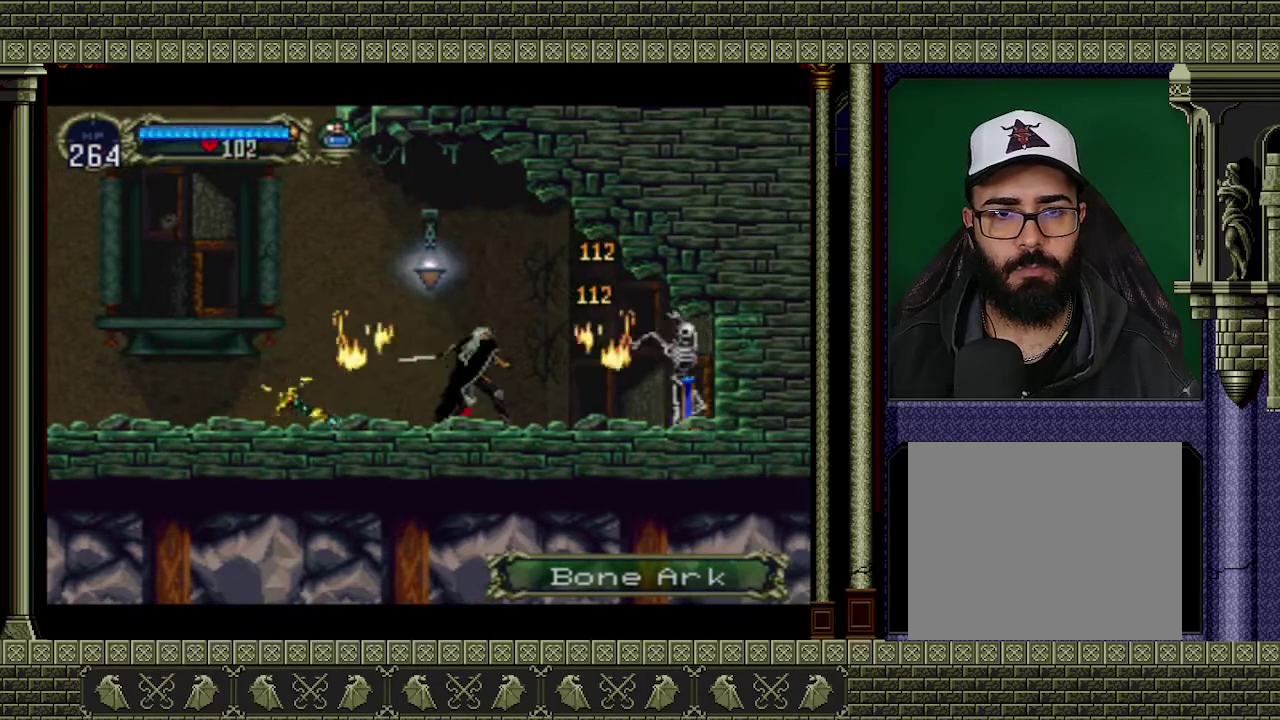
{"buttons": [], "left_stick": "center", "events": [[33, "X", "up"], [100, "X", "down"], [167, "X", "up"], [233, "X", "down"], [333, "X", "up"], [400, "X", "down"], [500, "X", "up"]]}
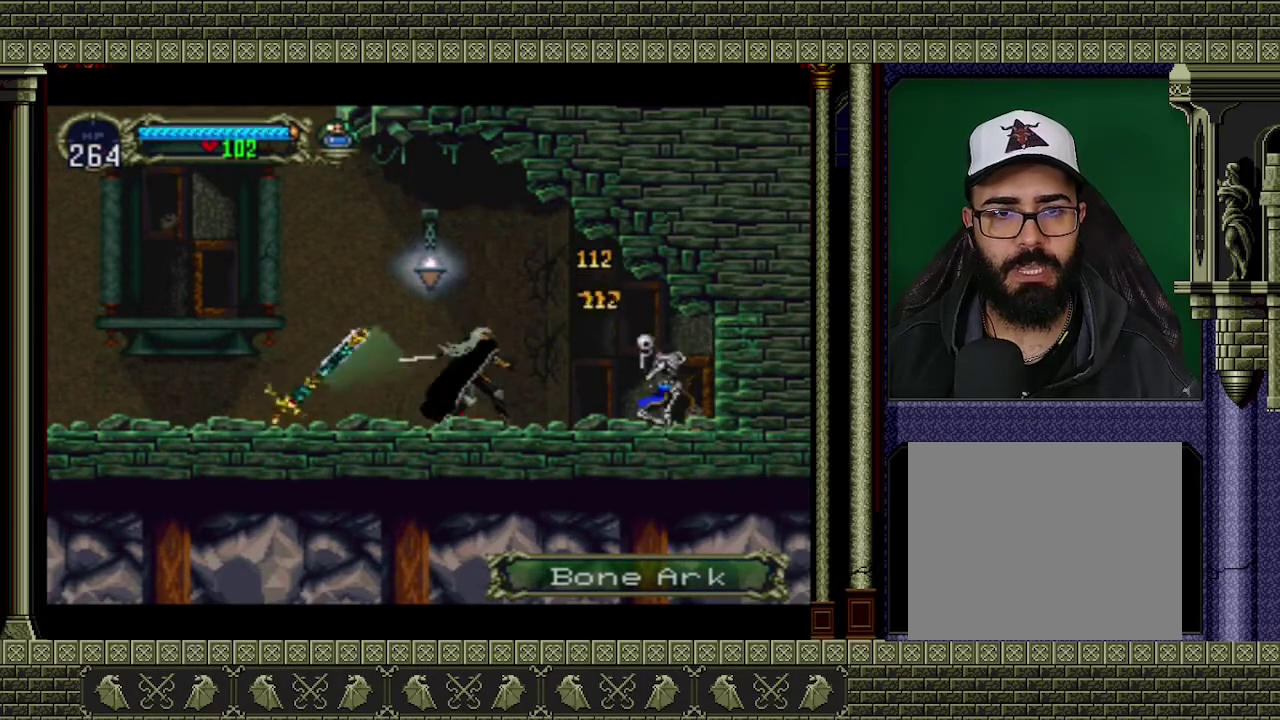
{"buttons": [], "left_stick": "up-left", "events": [[233, "left_stick", "up-left"], [367, "left_stick", "left"], [433, "left_stick", "up-left"]]}
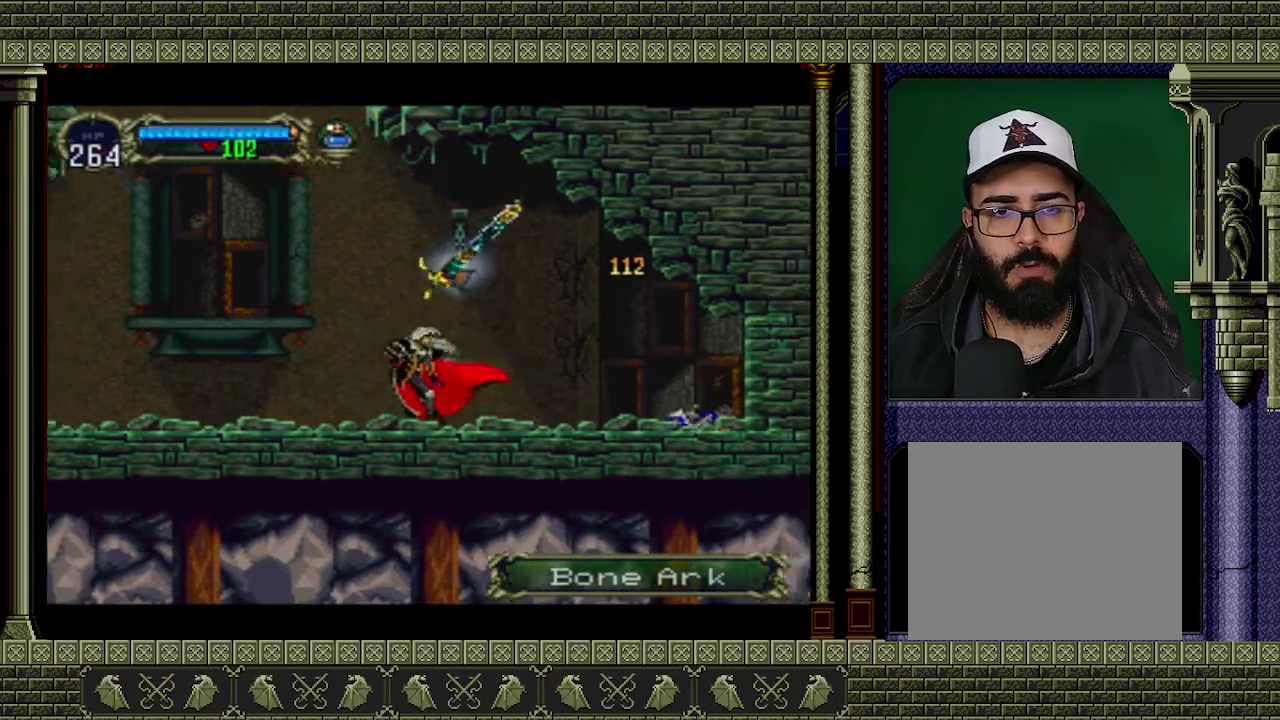
{"buttons": [], "left_stick": "left", "events": [[333, "left_stick", "left"]]}
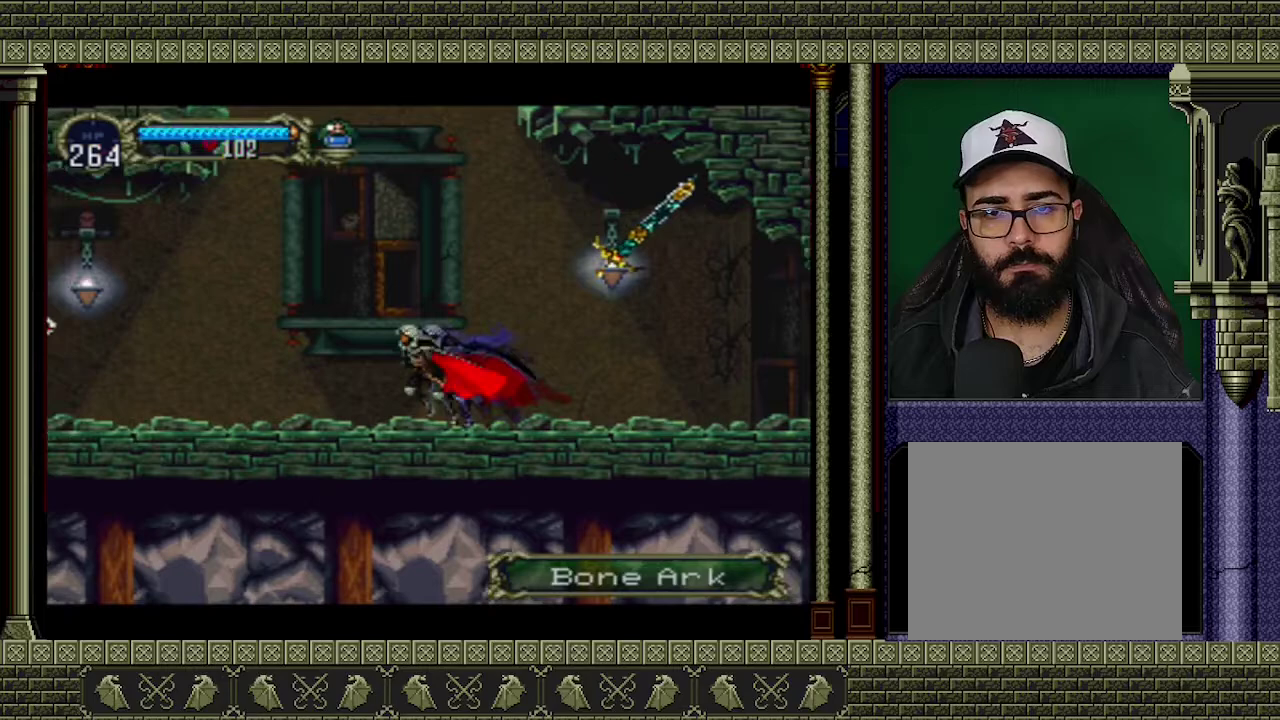
{"buttons": ["A"], "left_stick": "left", "events": [[500, "A", "down"]]}
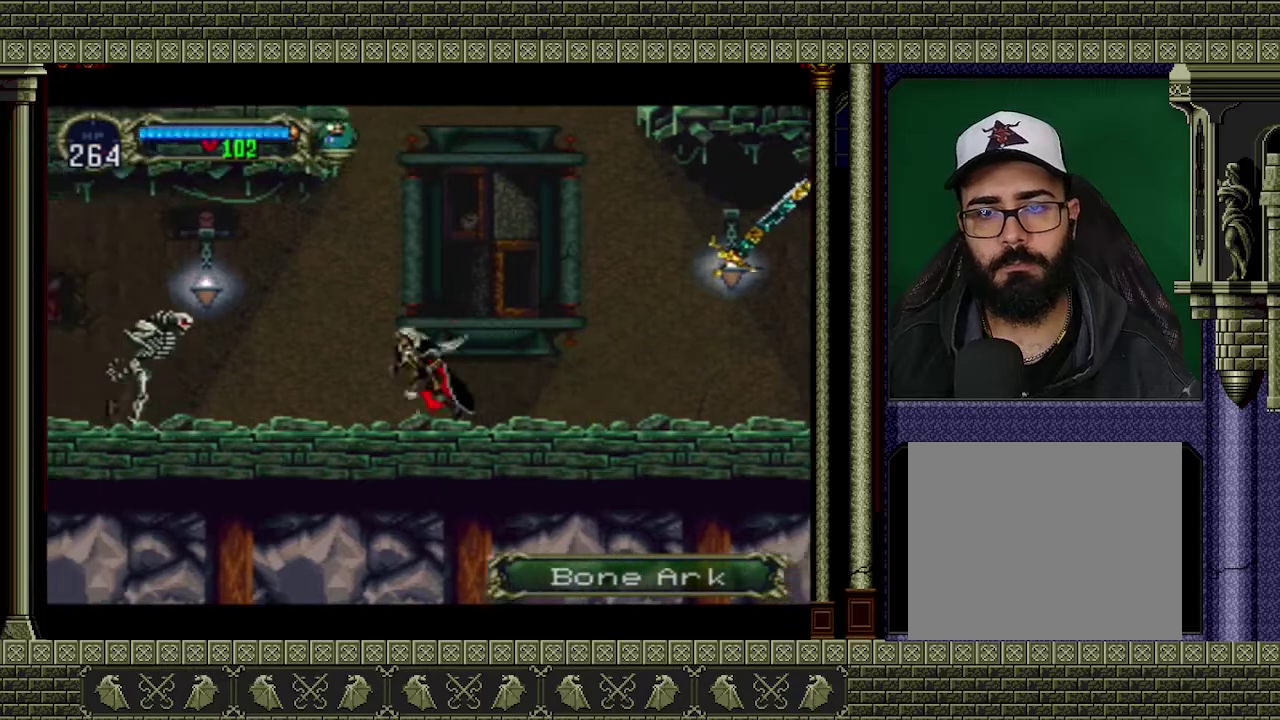
{"buttons": [], "left_stick": "left", "events": [[133, "A", "up"], [200, "left_stick", "down-left"], [267, "X", "down"], [367, "X", "up"], [467, "left_stick", "left"]]}
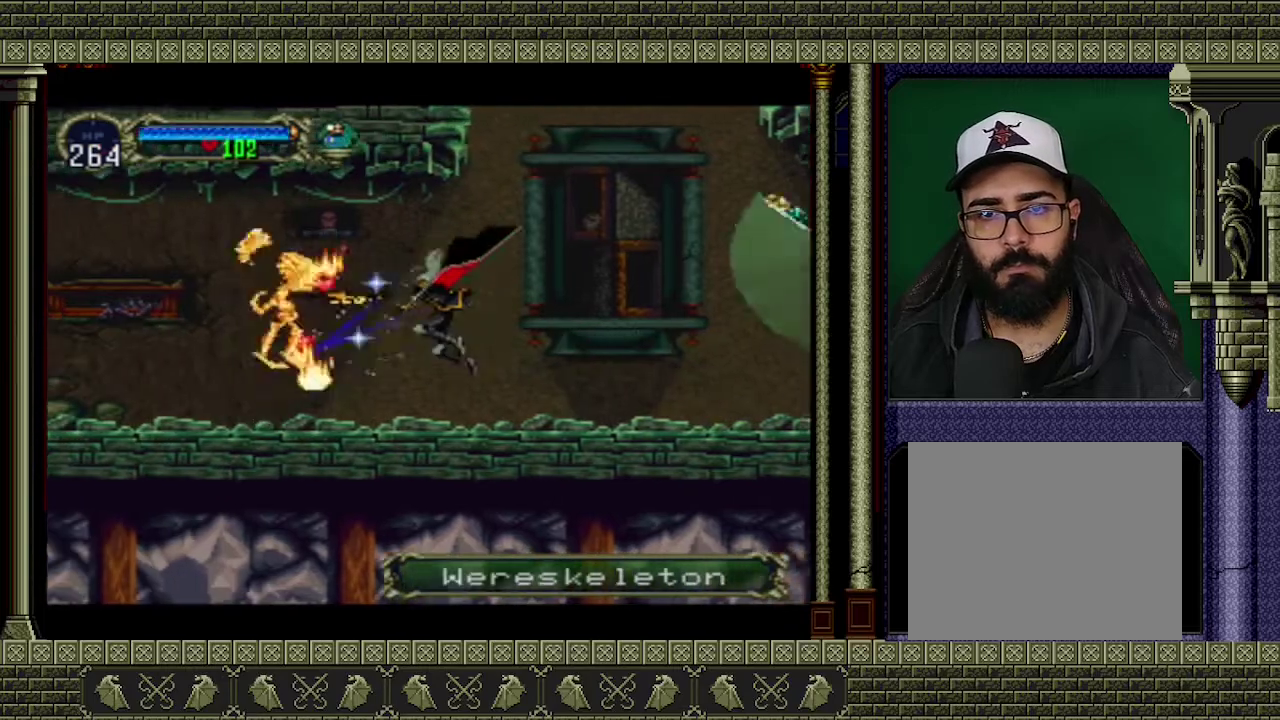
{"buttons": ["A"], "left_stick": "up-left", "events": [[100, "left_stick", "up-left"], [400, "A", "down"]]}
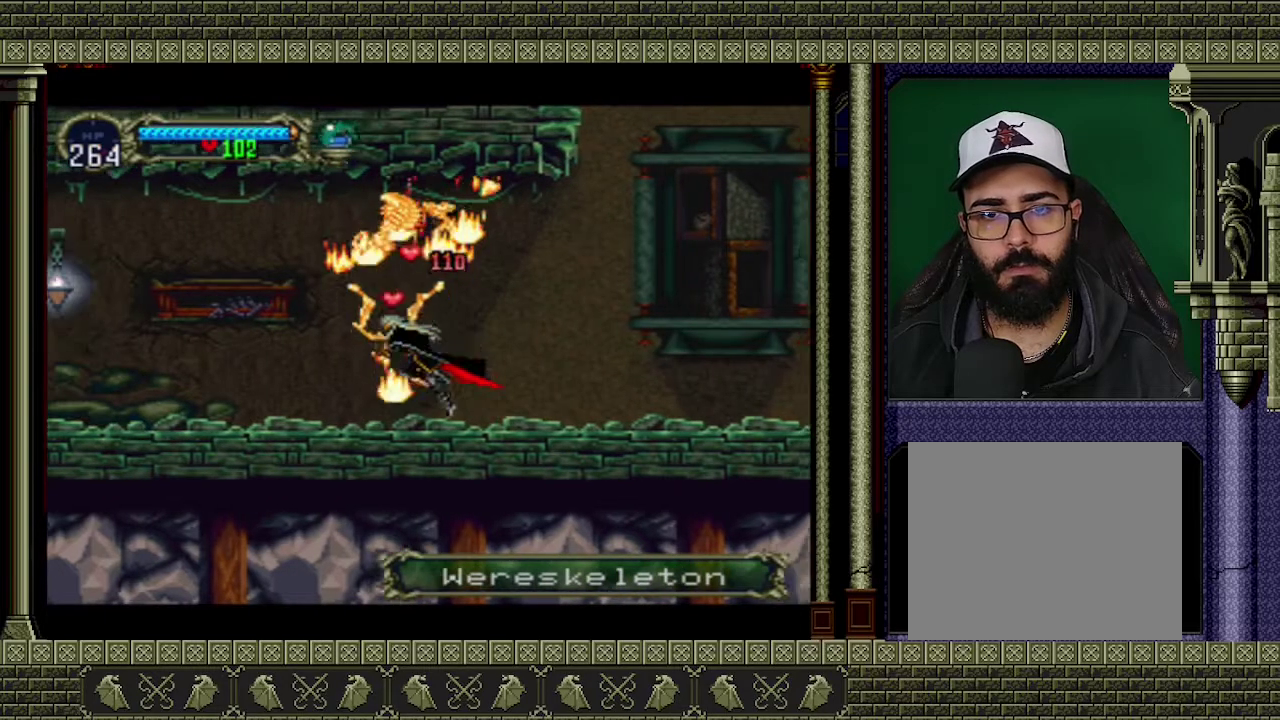
{"buttons": [], "left_stick": "up-left", "events": [[67, "A", "up"]]}
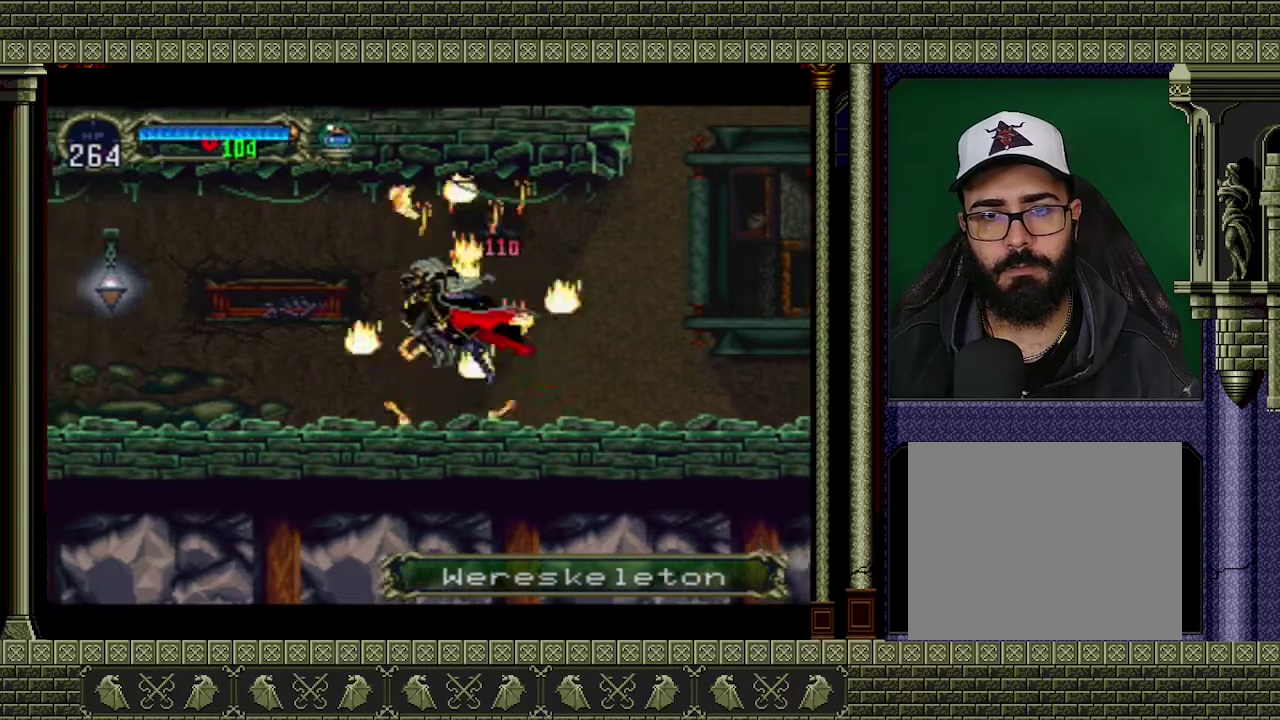
{"buttons": ["A"], "left_stick": "up-left", "events": [[400, "A", "down"]]}
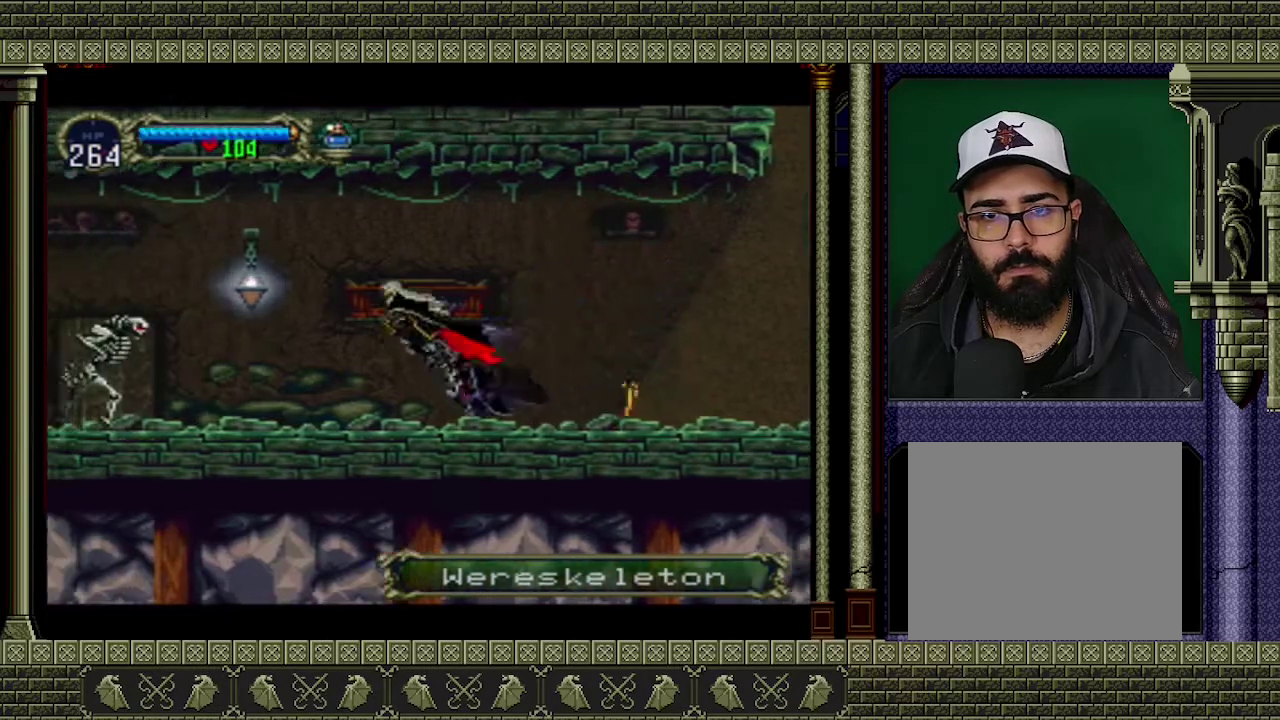
{"buttons": [], "left_stick": "left", "events": [[67, "A", "up"], [67, "left_stick", "left"], [200, "X", "down"], [333, "X", "up"]]}
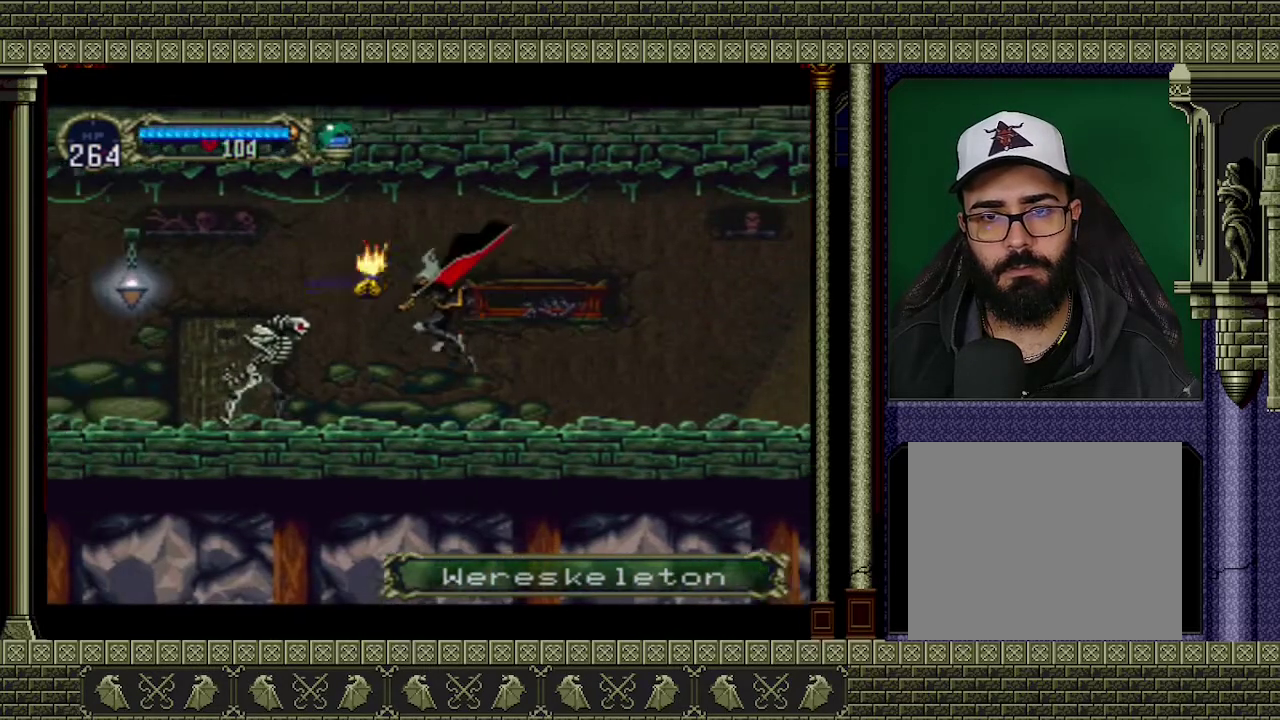
{"buttons": [], "left_stick": "center", "events": [[167, "left_stick", "center"], [200, "X", "down"], [333, "X", "up"]]}
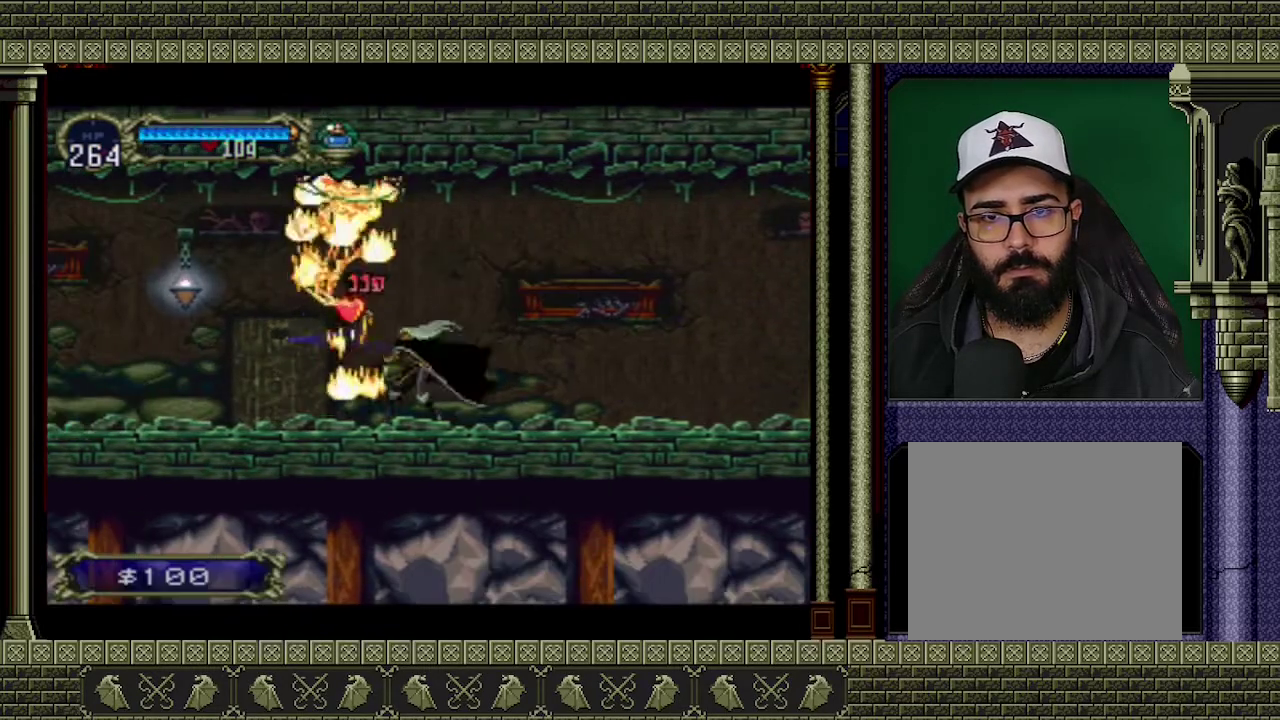
{"buttons": [], "left_stick": "up-left", "events": [[67, "left_stick", "up-left"]]}
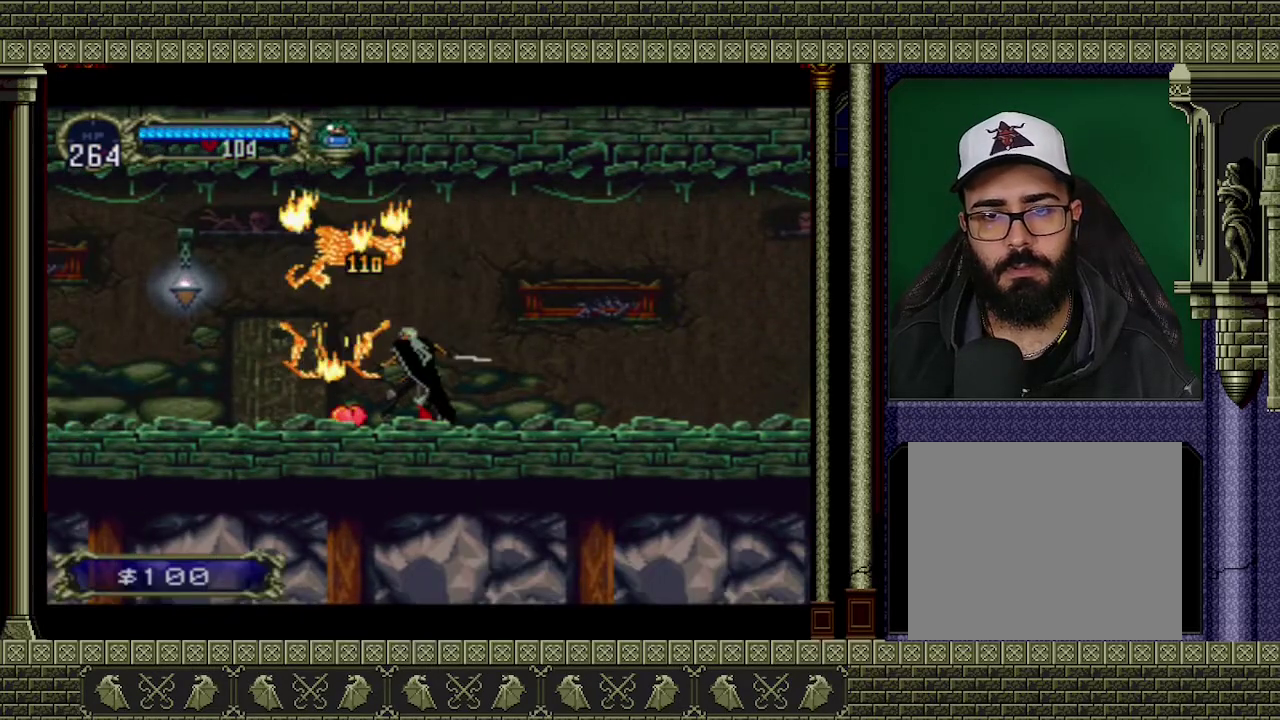
{"buttons": ["A"], "left_stick": "up-left", "events": [[400, "A", "down"]]}
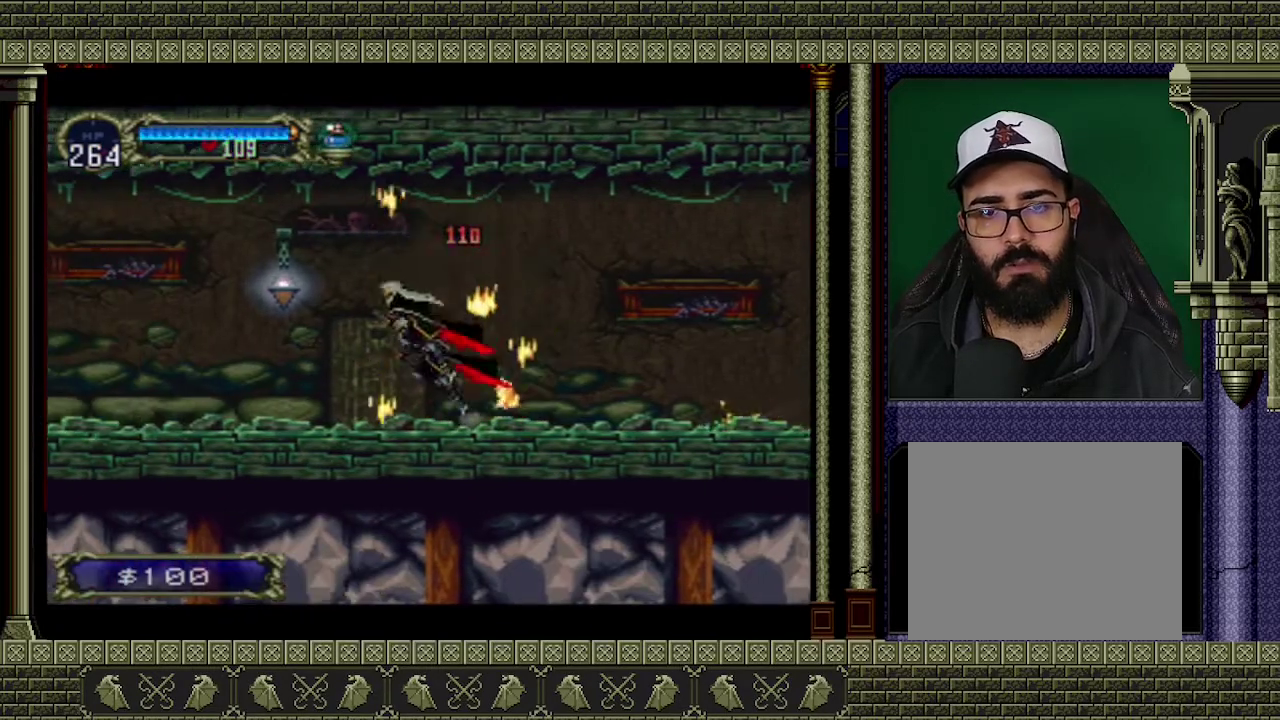
{"buttons": [], "left_stick": "left", "events": [[33, "A", "up"], [100, "left_stick", "left"], [200, "X", "down"], [267, "X", "up"]]}
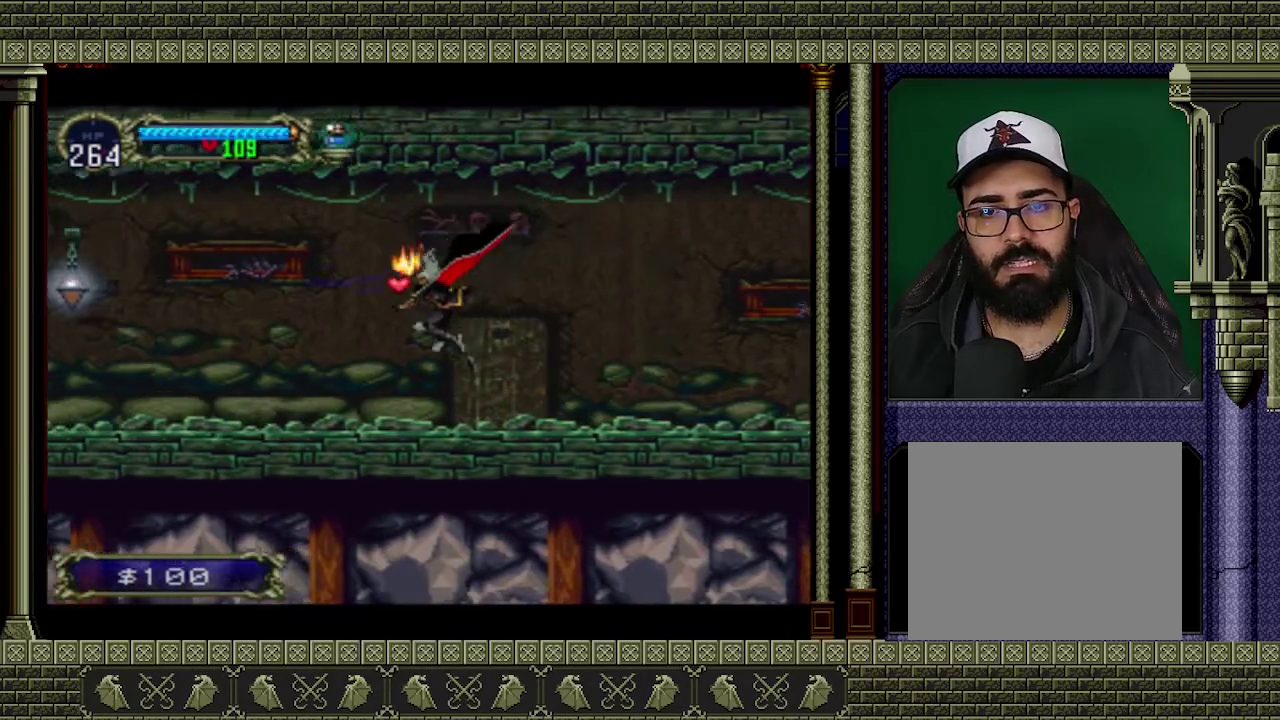
{"buttons": [], "left_stick": "up-left", "events": [[33, "left_stick", "up-left"], [267, "A", "down"], [400, "A", "up"]]}